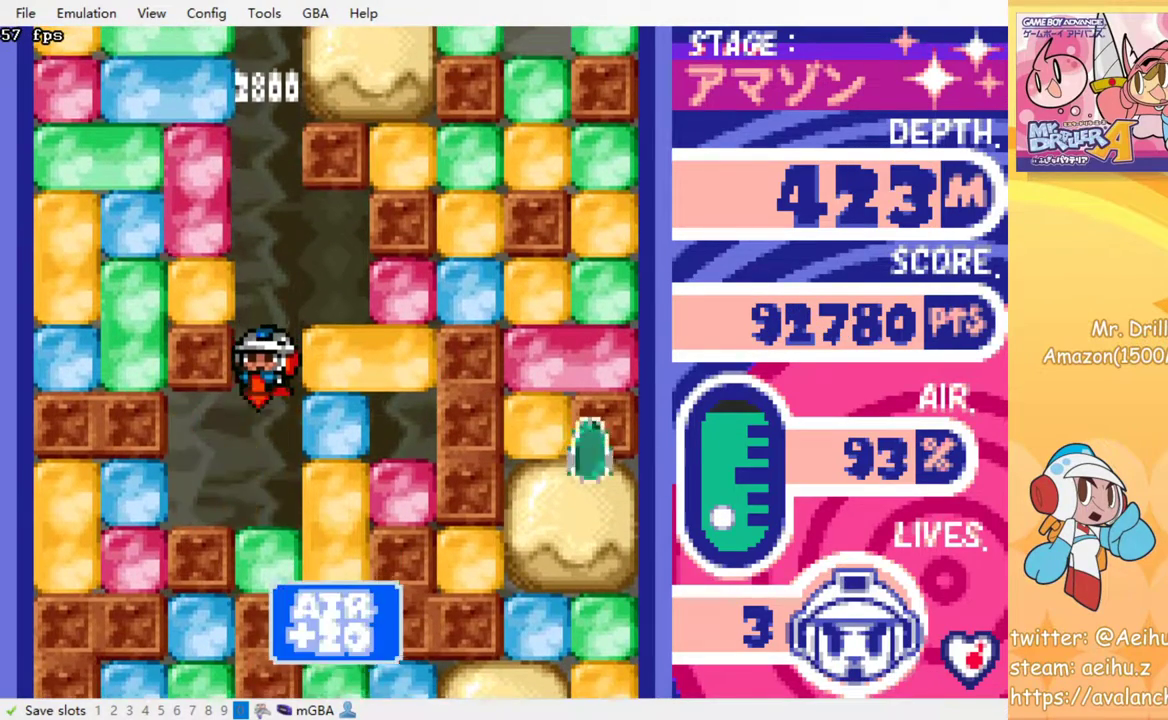
Gameplay with a controller (PlayStation layout); each line is a JSON object with the inputs held at the frame after it. "events" lists button and stick changes between this image and that frame as [ms after this image, input, new state], when the widget could be followed in between. Not read: L3 R3 left_stick right_stick.
{"buttons": ["SQUARE"], "events": [[400, "SQUARE", "down"]]}
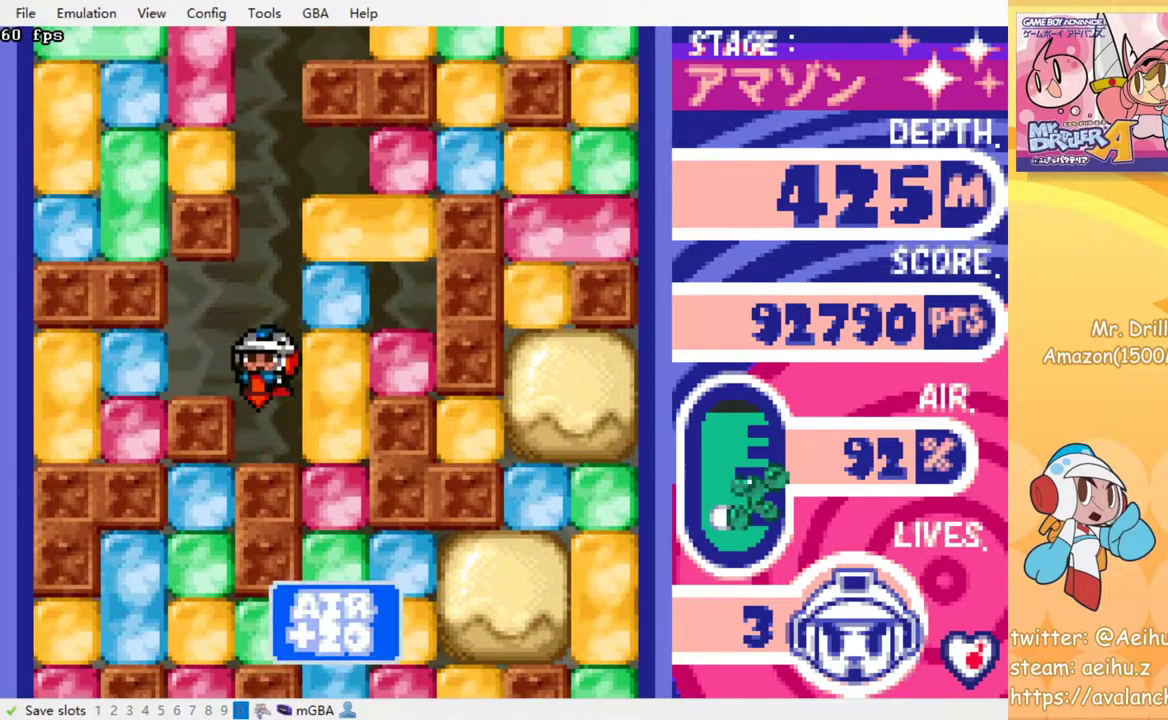
{"buttons": ["DPAD_RIGHT"], "events": [[17, "SQUARE", "up"], [267, "DPAD_RIGHT", "down"], [317, "SQUARE", "down"], [433, "SQUARE", "up"]]}
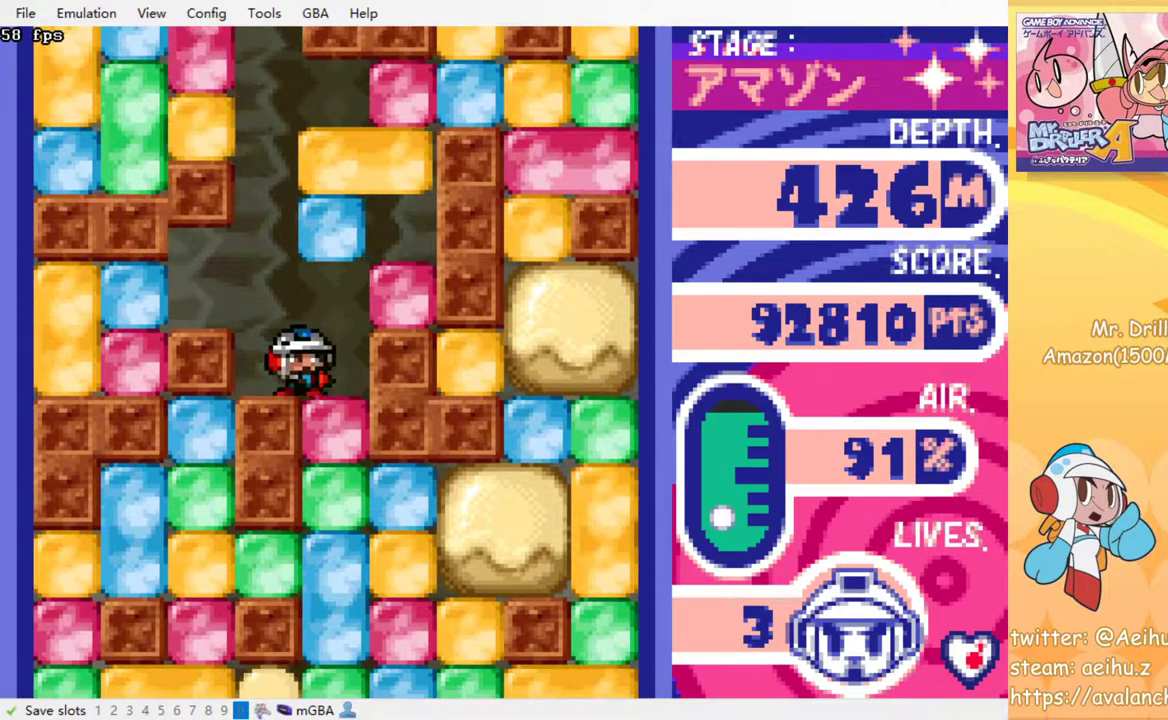
{"buttons": ["SQUARE"], "events": [[67, "DPAD_DOWN", "down"], [67, "DPAD_RIGHT", "up"], [117, "SQUARE", "down"], [250, "SQUARE", "up"], [417, "DPAD_DOWN", "up"], [433, "SQUARE", "down"]]}
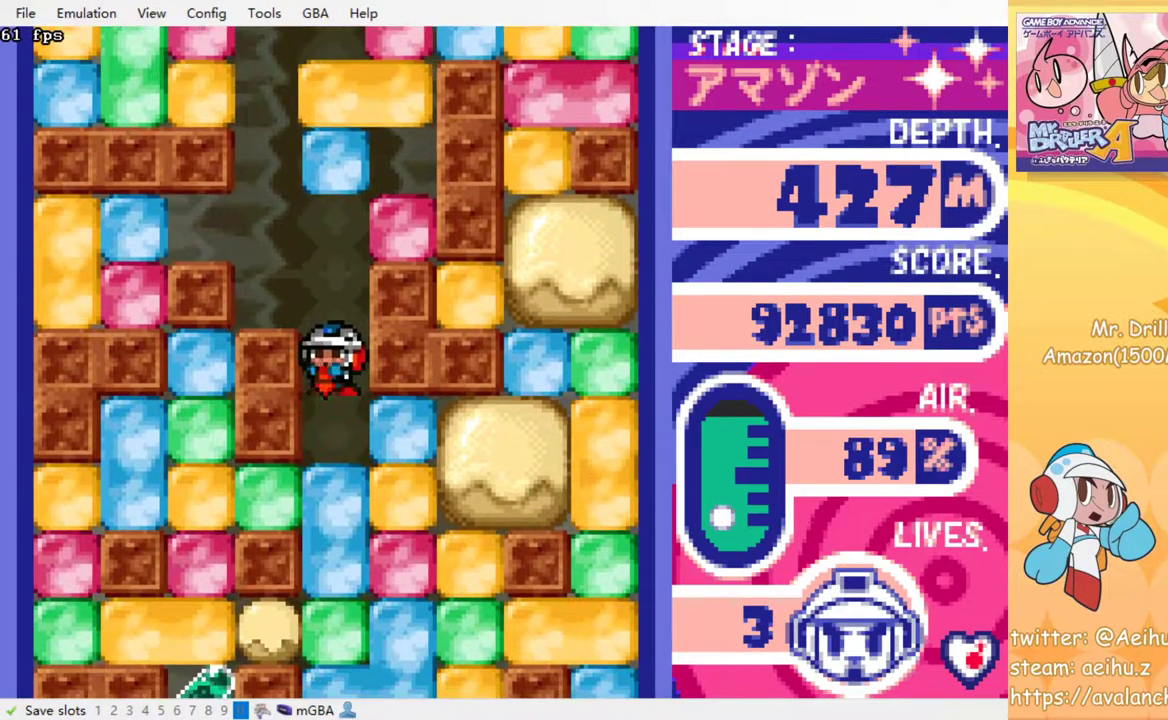
{"buttons": [], "events": [[67, "SQUARE", "up"], [317, "SQUARE", "down"], [433, "SQUARE", "up"]]}
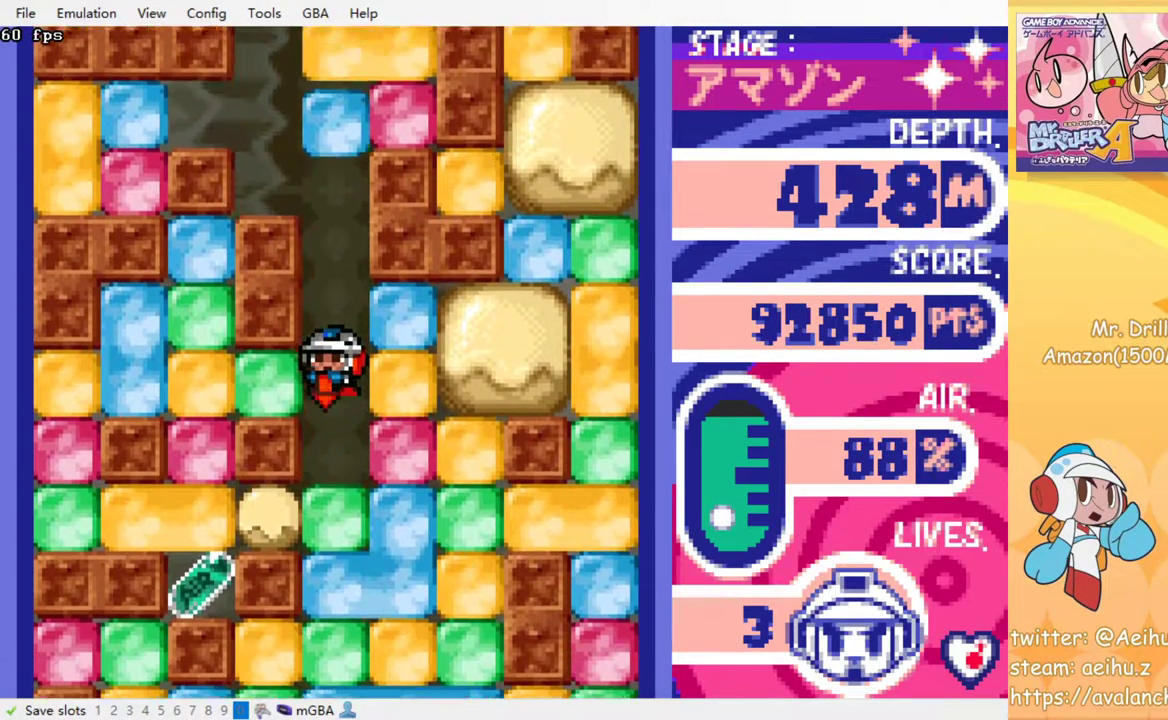
{"buttons": [], "events": [[333, "SQUARE", "down"], [467, "SQUARE", "up"]]}
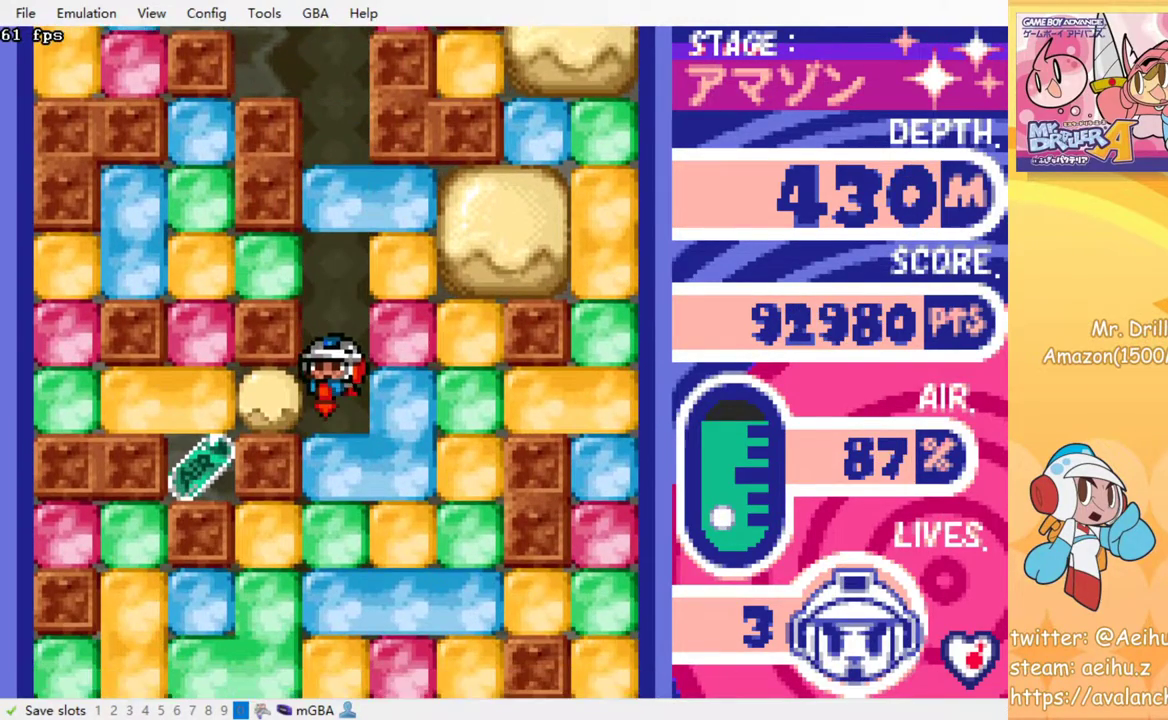
{"buttons": ["SQUARE", "DPAD_LEFT"], "events": [[367, "DPAD_LEFT", "down"], [450, "SQUARE", "down"]]}
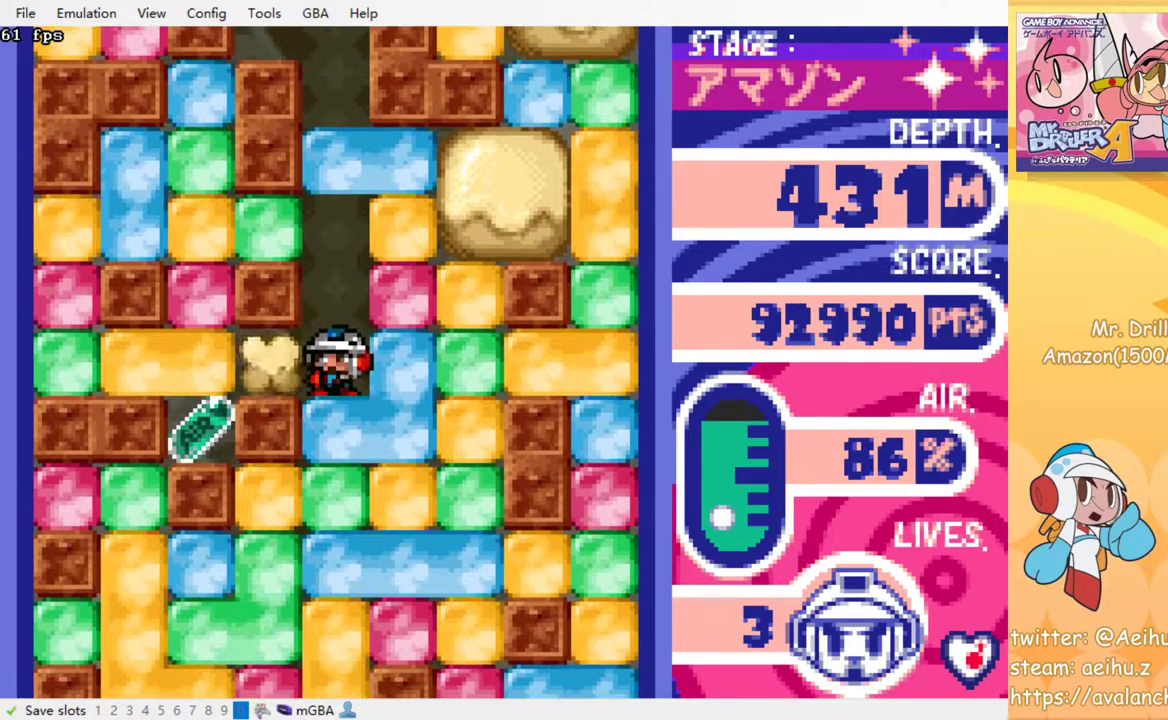
{"buttons": ["DPAD_LEFT"], "events": [[67, "SQUARE", "up"], [167, "DPAD_LEFT", "up"], [467, "DPAD_LEFT", "down"]]}
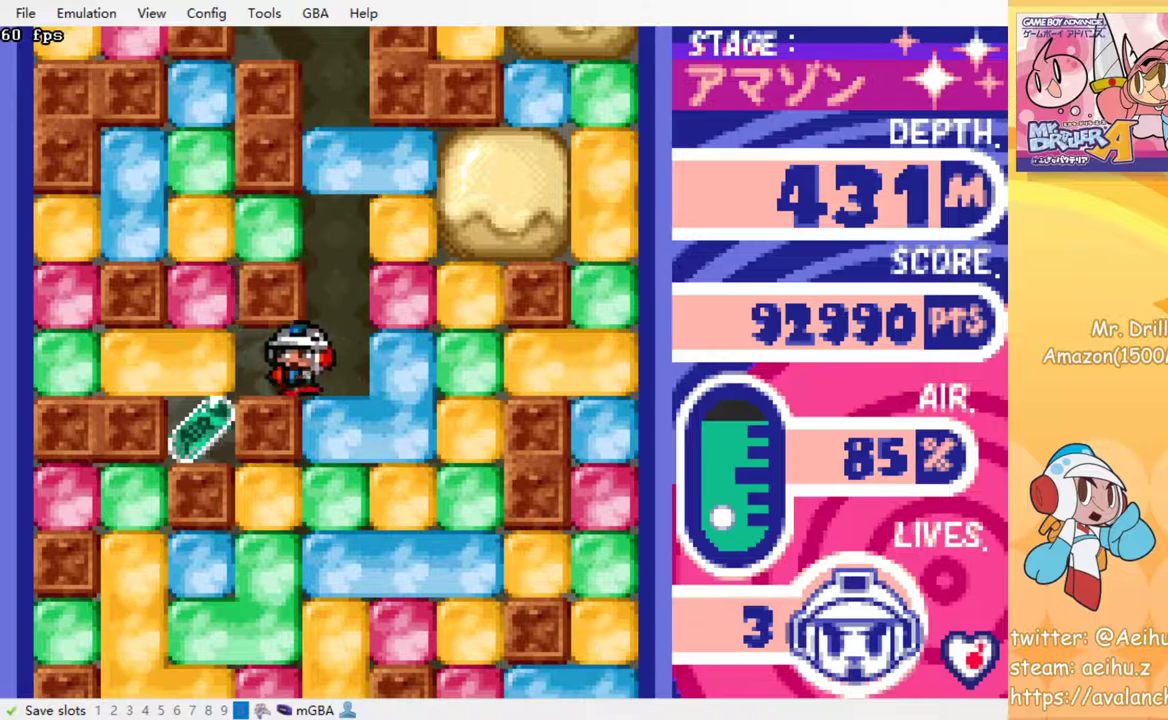
{"buttons": ["SQUARE", "DPAD_DOWN"], "events": [[50, "DPAD_LEFT", "up"], [167, "DPAD_RIGHT", "down"], [300, "DPAD_RIGHT", "up"], [383, "DPAD_DOWN", "down"], [400, "SQUARE", "down"]]}
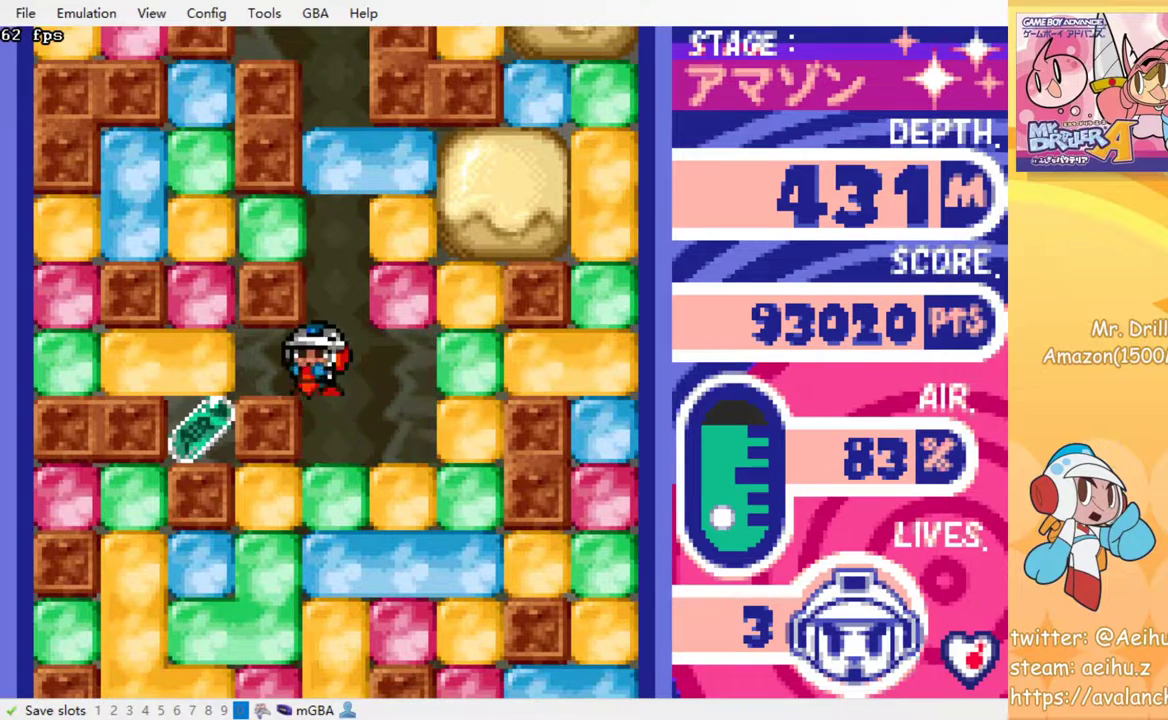
{"buttons": [], "events": [[33, "SQUARE", "up"], [83, "DPAD_DOWN", "up"], [217, "DPAD_DOWN", "down"], [233, "SQUARE", "down"], [350, "DPAD_DOWN", "up"], [367, "SQUARE", "up"]]}
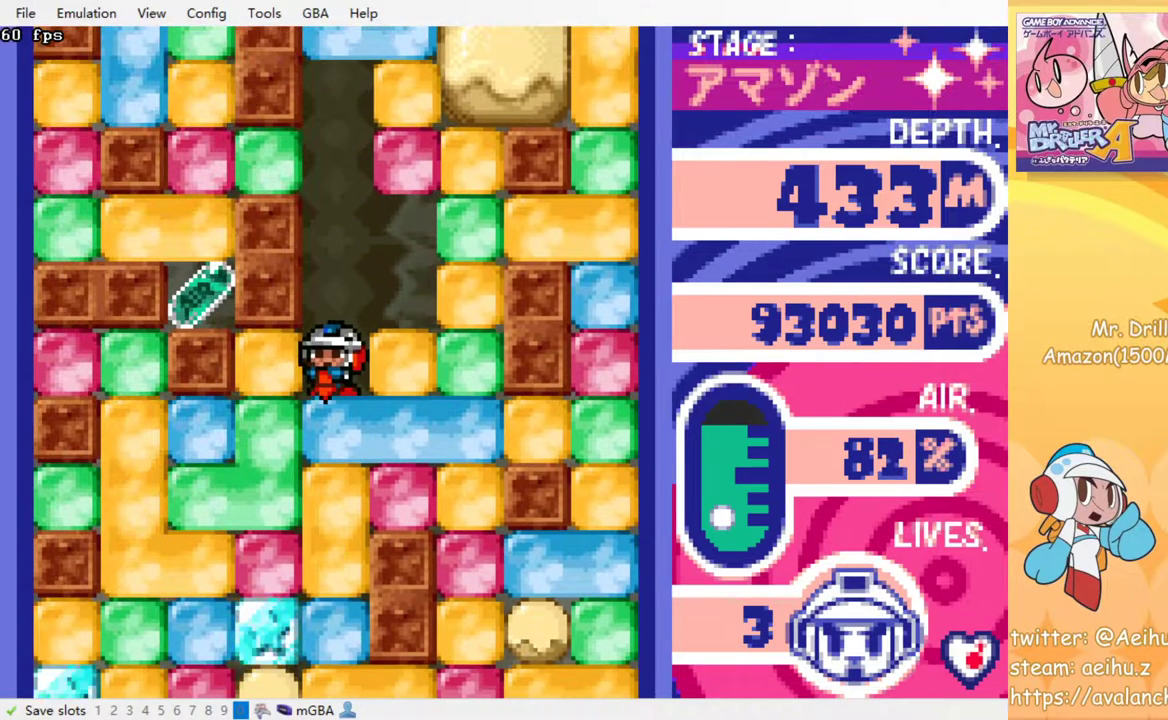
{"buttons": ["SQUARE", "DPAD_DOWN"], "events": [[67, "DPAD_LEFT", "down"], [117, "SQUARE", "down"], [267, "SQUARE", "up"], [333, "DPAD_LEFT", "up"], [417, "DPAD_DOWN", "down"], [467, "SQUARE", "down"]]}
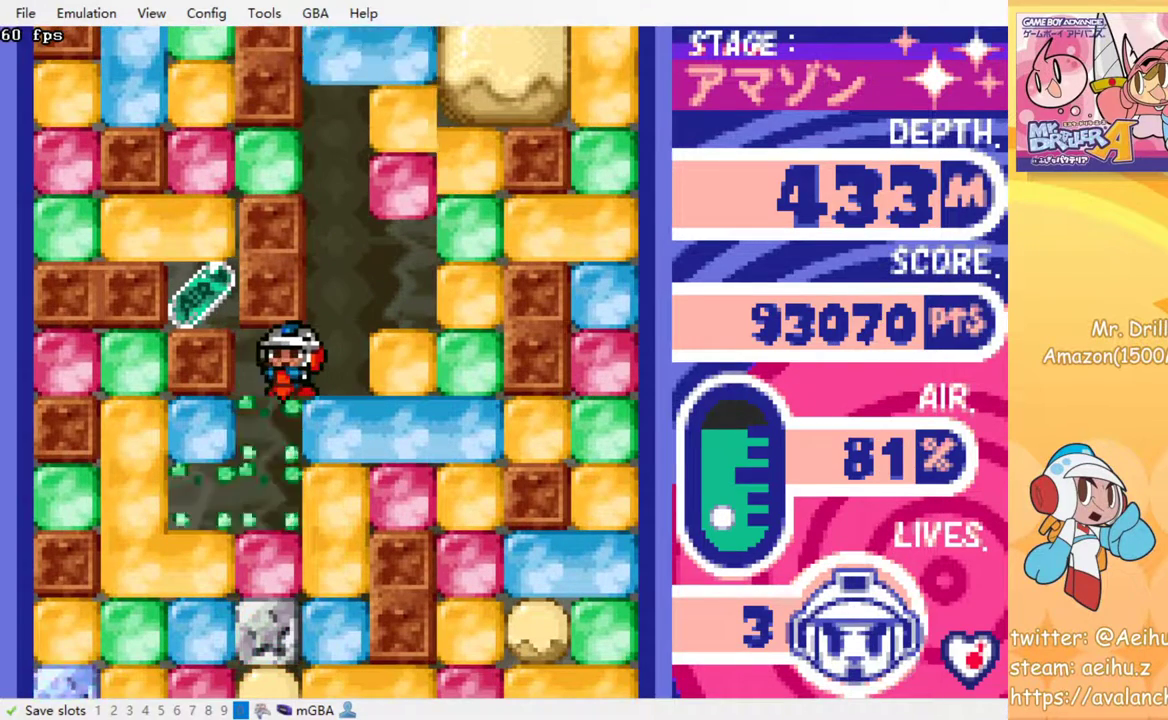
{"buttons": ["DPAD_LEFT"], "events": [[117, "DPAD_DOWN", "up"], [117, "SQUARE", "up"], [417, "DPAD_LEFT", "down"]]}
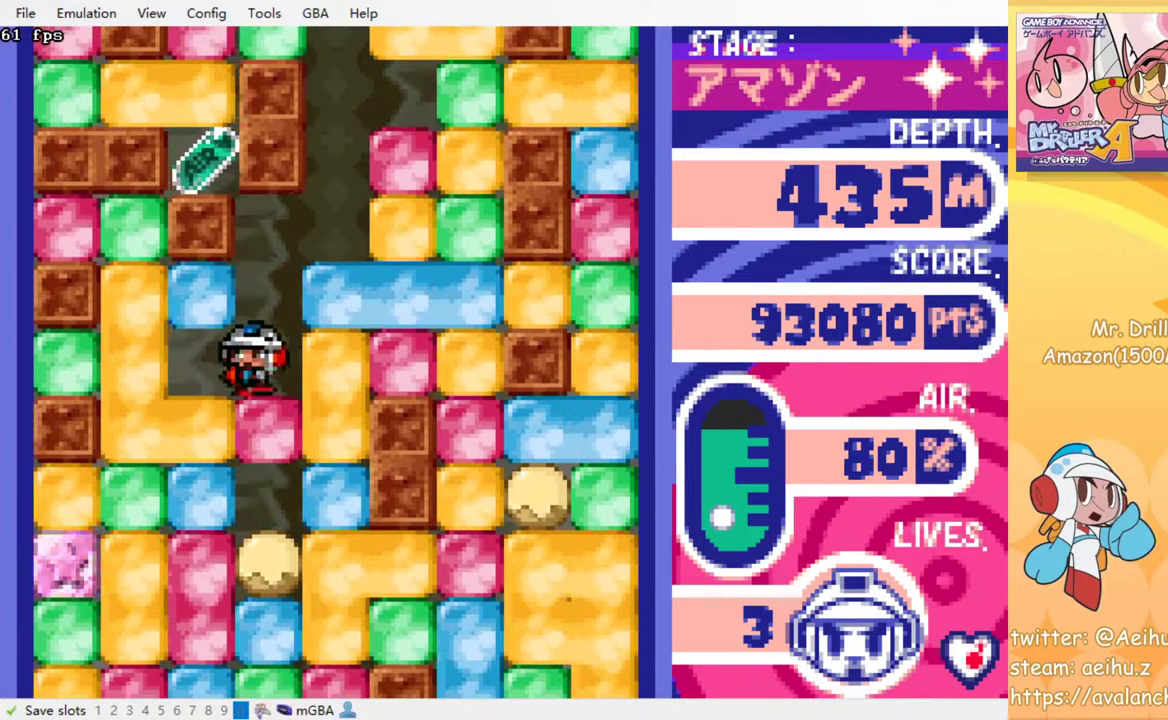
{"buttons": ["SQUARE", "DPAD_DOWN"], "events": [[100, "DPAD_UP", "down"], [133, "DPAD_LEFT", "up"], [167, "SQUARE", "down"], [283, "DPAD_UP", "up"], [317, "SQUARE", "up"], [383, "DPAD_DOWN", "down"], [433, "SQUARE", "down"]]}
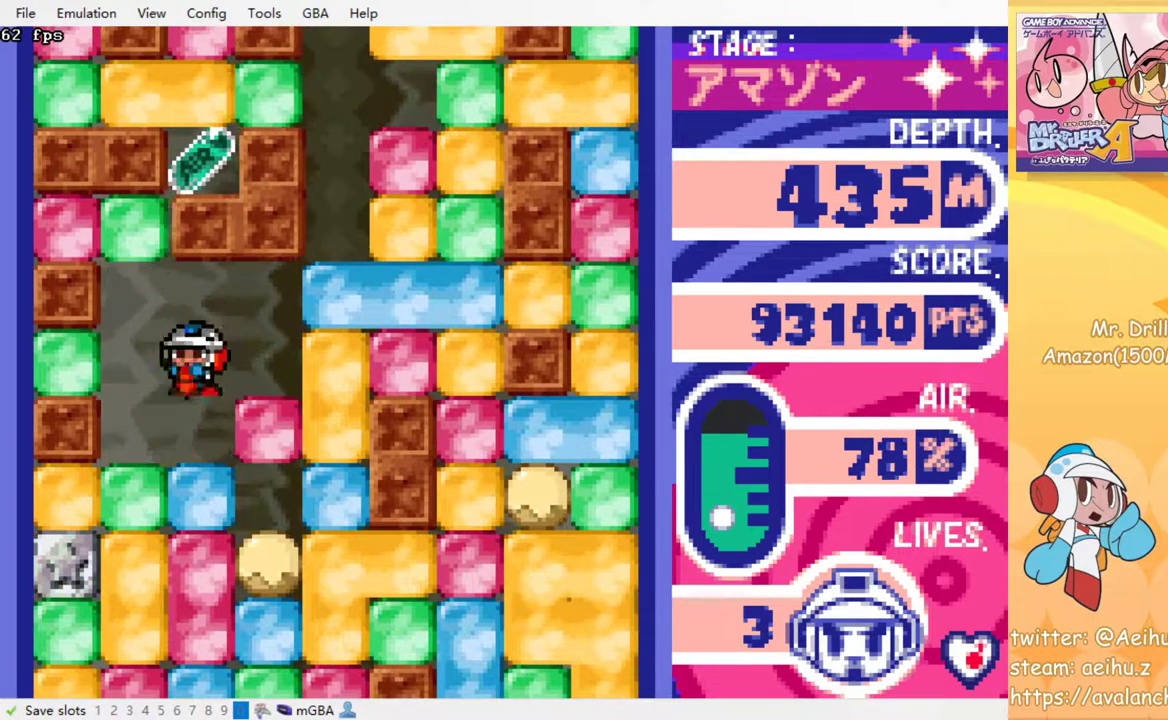
{"buttons": ["DPAD_DOWN"], "events": [[100, "DPAD_DOWN", "up"], [100, "SQUARE", "up"], [300, "DPAD_RIGHT", "down"], [383, "SQUARE", "down"], [400, "DPAD_RIGHT", "up"], [467, "DPAD_DOWN", "down"], [467, "SQUARE", "up"]]}
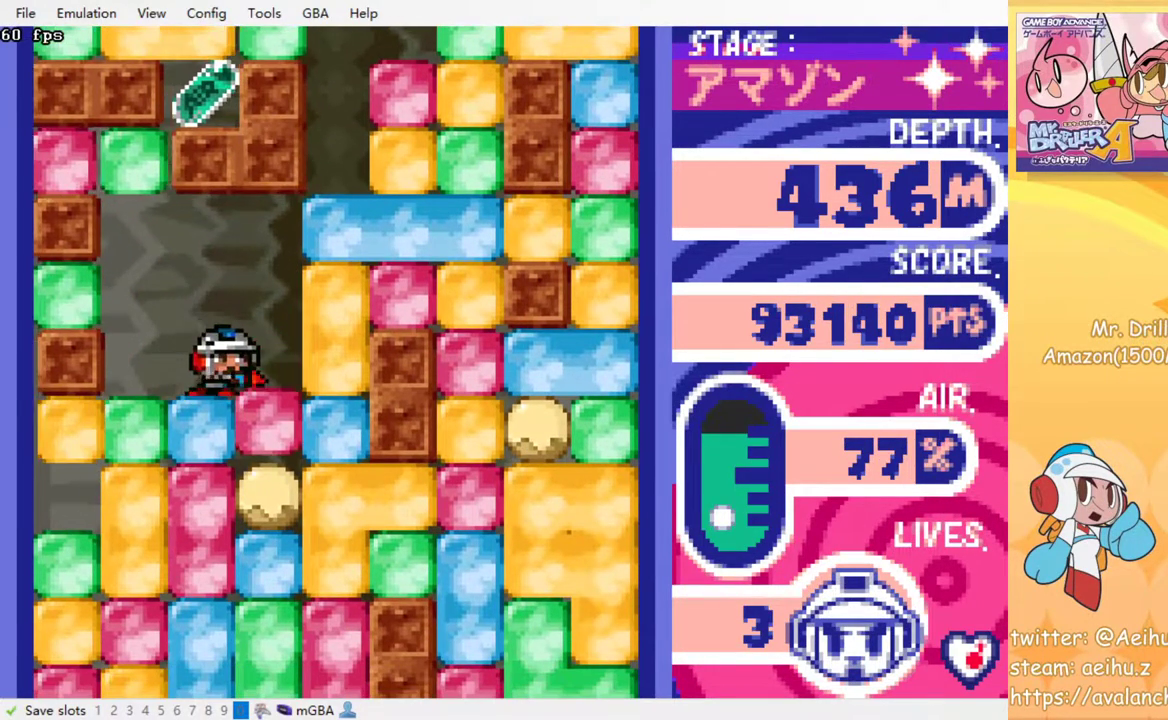
{"buttons": ["DPAD_DOWN"], "events": [[100, "SQUARE", "down"], [217, "SQUARE", "up"], [283, "SQUARE", "down"], [383, "SQUARE", "up"]]}
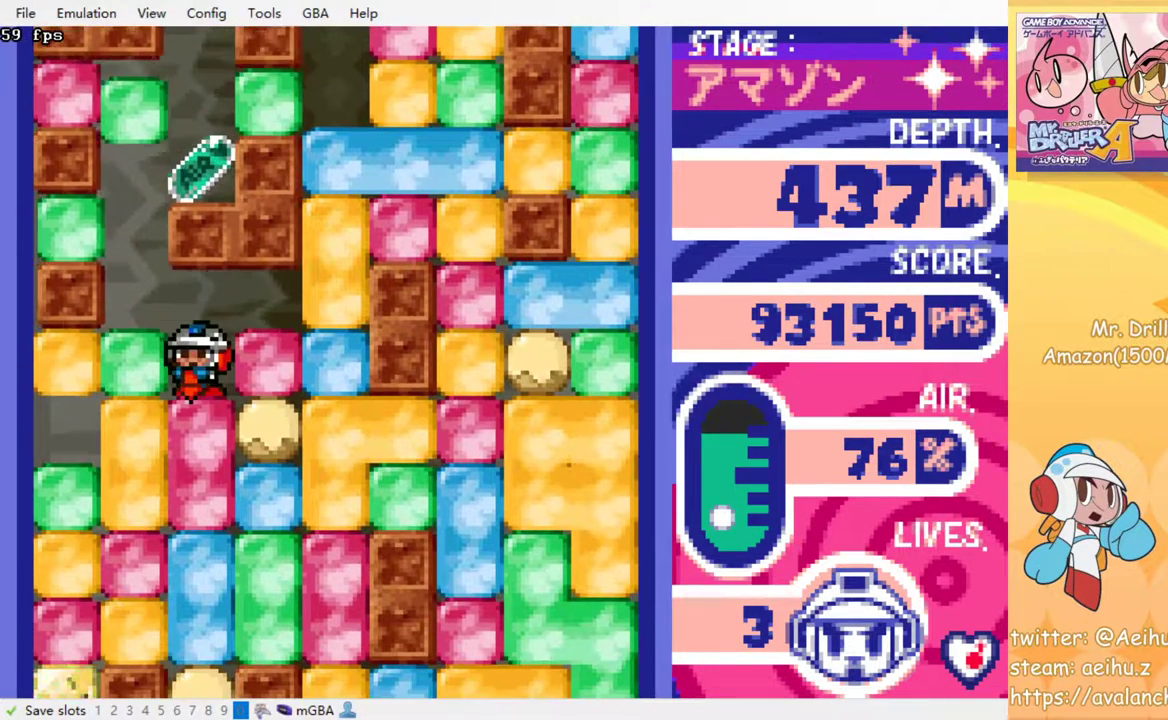
{"buttons": [], "events": [[17, "SQUARE", "down"], [117, "SQUARE", "up"], [183, "DPAD_DOWN", "up"]]}
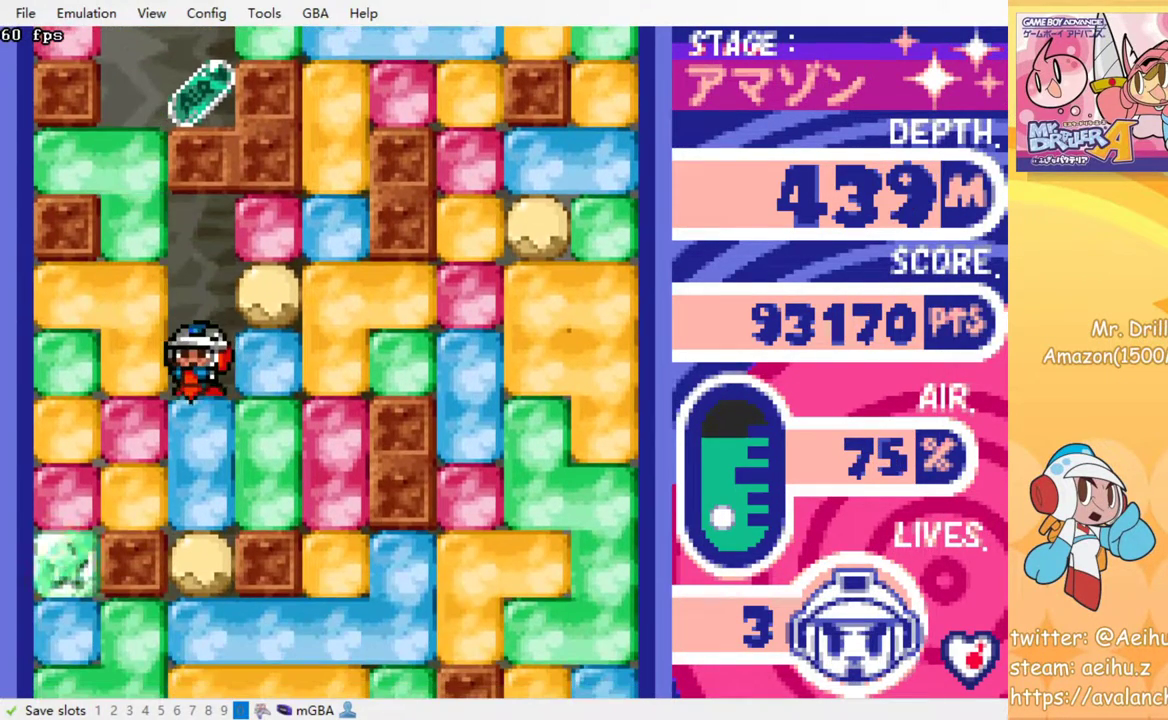
{"buttons": ["SQUARE", "DPAD_UP"], "events": [[50, "DPAD_RIGHT", "down"], [83, "SQUARE", "down"], [217, "SQUARE", "up"], [350, "DPAD_RIGHT", "up"], [350, "DPAD_UP", "down"], [383, "SQUARE", "down"]]}
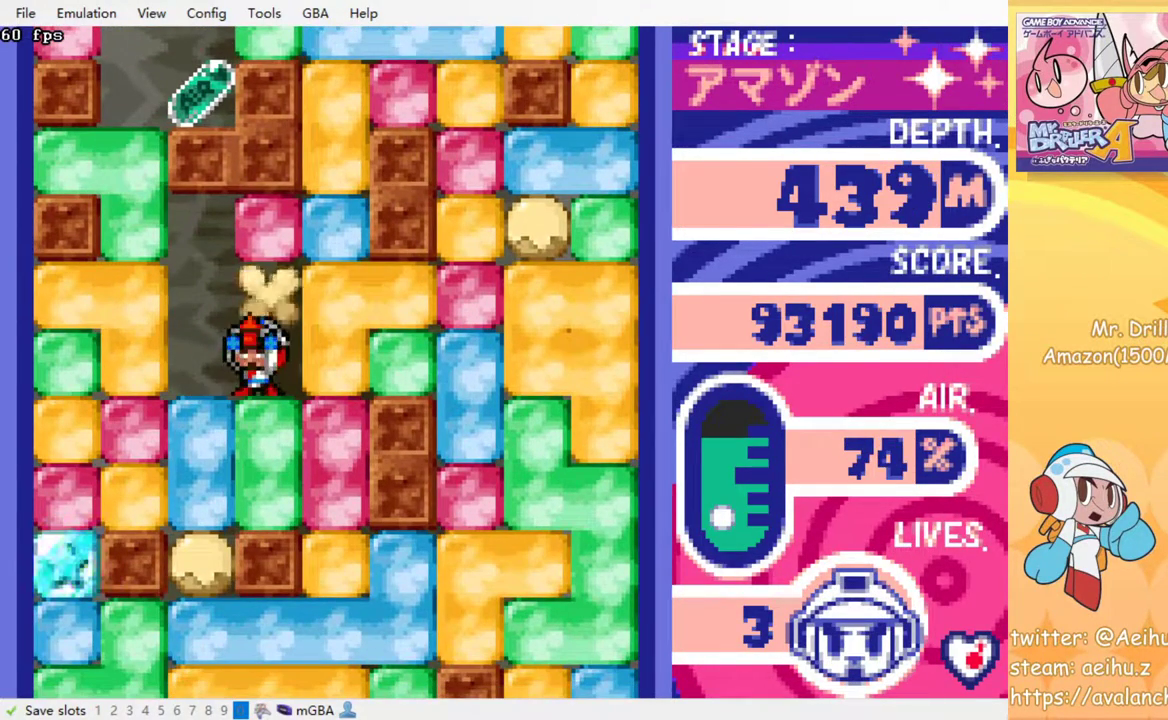
{"buttons": [], "events": [[17, "DPAD_UP", "up"], [17, "SQUARE", "up"], [67, "DPAD_LEFT", "down"], [267, "DPAD_LEFT", "up"]]}
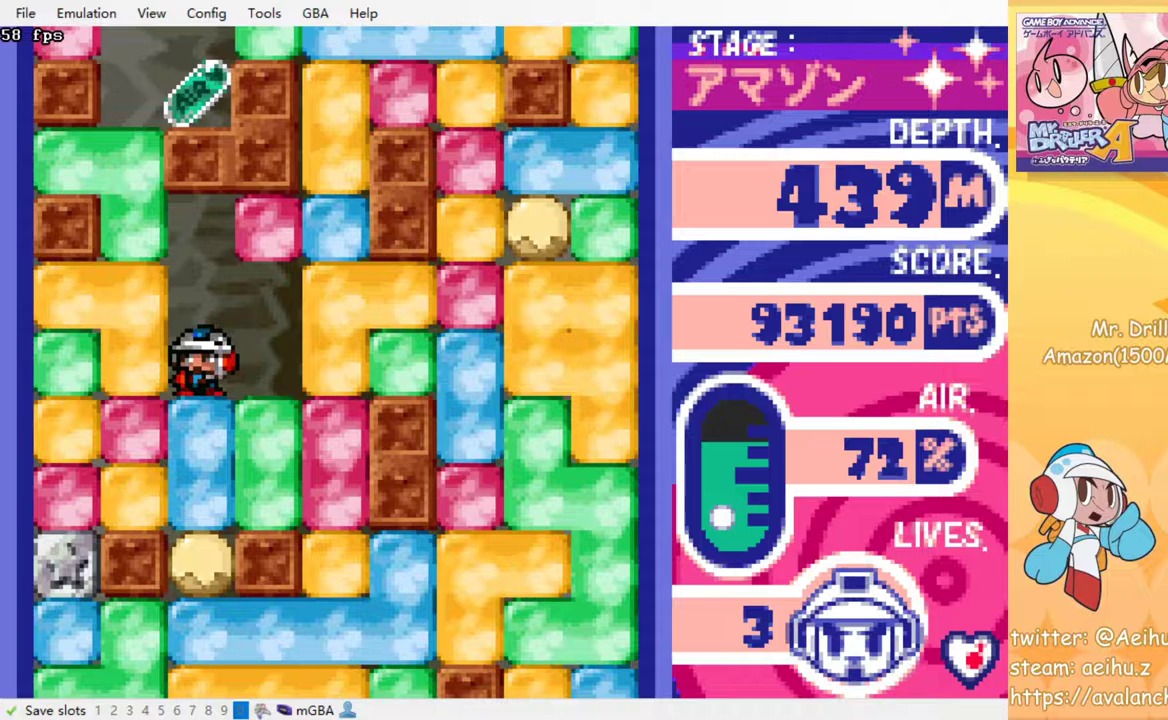
{"buttons": [], "events": []}
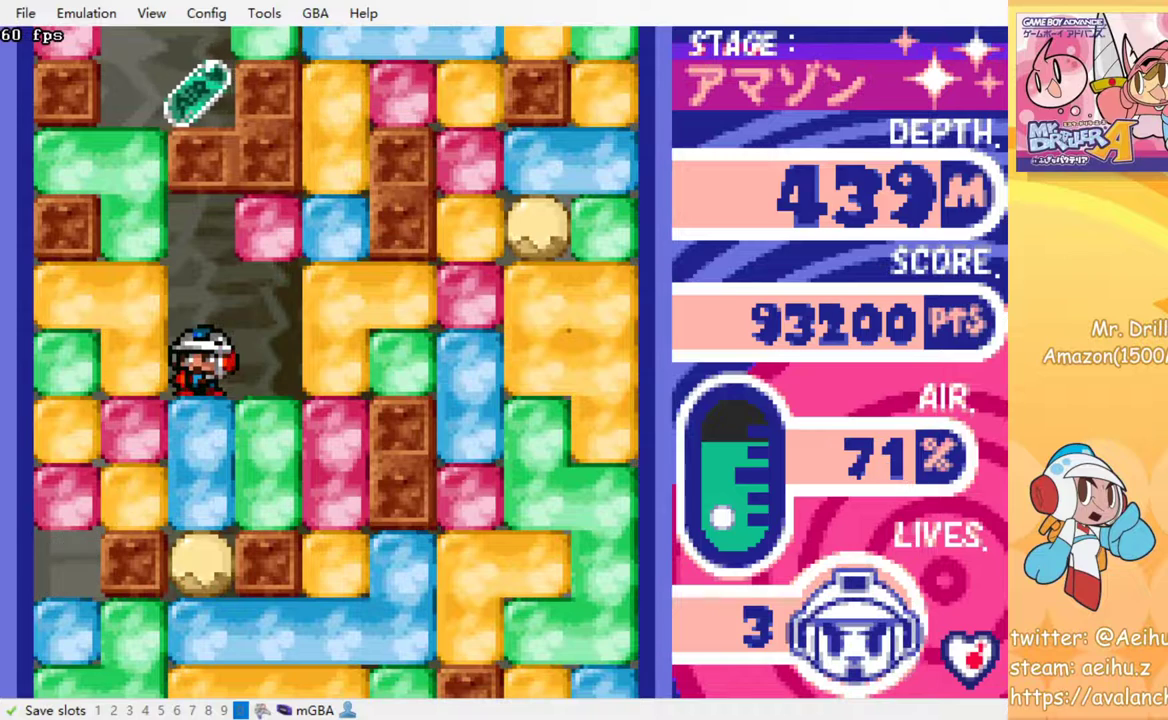
{"buttons": [], "events": []}
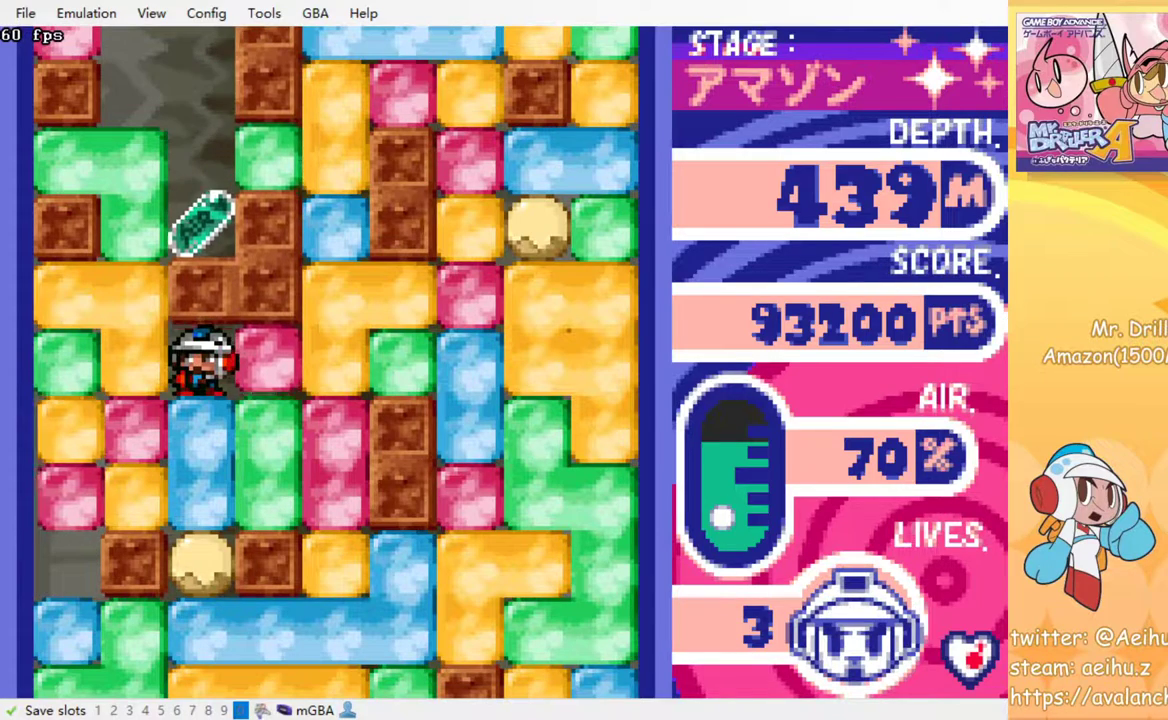
{"buttons": ["SQUARE", "DPAD_DOWN", "DPAD_RIGHT"], "events": [[83, "DPAD_RIGHT", "down"], [150, "SQUARE", "down"], [300, "SQUARE", "up"], [417, "DPAD_DOWN", "down"], [483, "SQUARE", "down"]]}
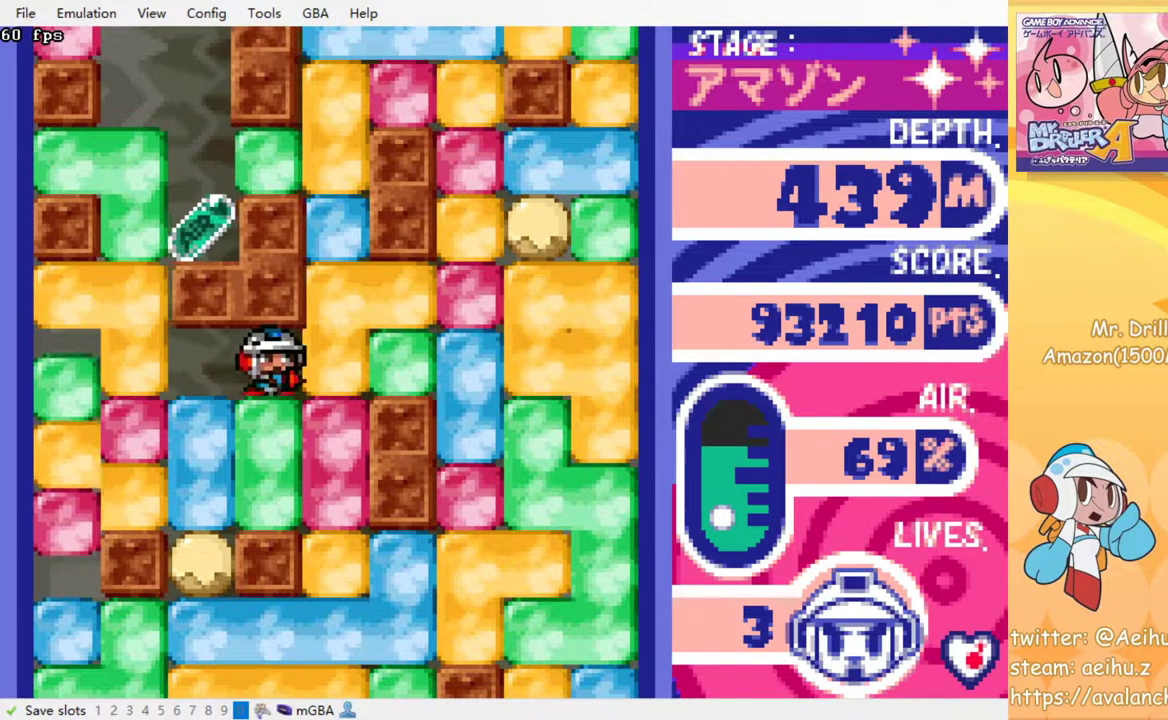
{"buttons": ["DPAD_DOWN", "DPAD_RIGHT"], "events": [[17, "DPAD_RIGHT", "up"], [150, "DPAD_DOWN", "up"], [150, "SQUARE", "up"], [483, "DPAD_DOWN", "down"], [483, "DPAD_RIGHT", "down"]]}
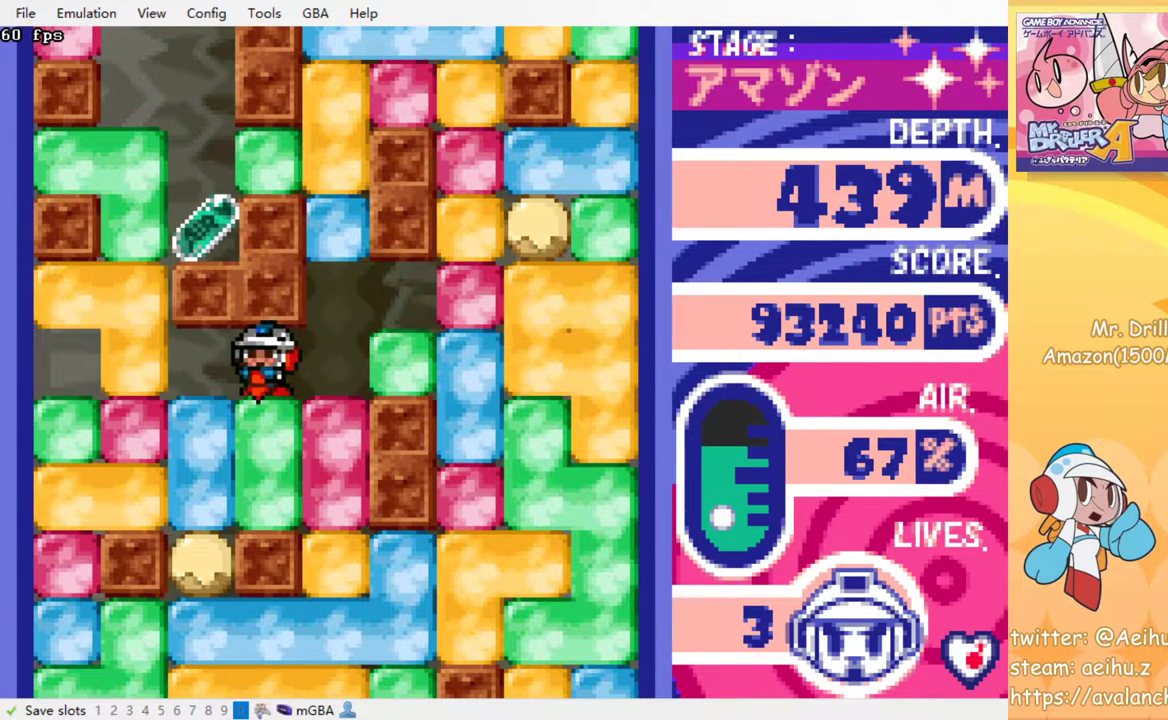
{"buttons": ["DPAD_LEFT"], "events": [[67, "DPAD_RIGHT", "up"], [67, "SQUARE", "down"], [233, "SQUARE", "up"], [267, "DPAD_DOWN", "up"], [450, "DPAD_LEFT", "down"]]}
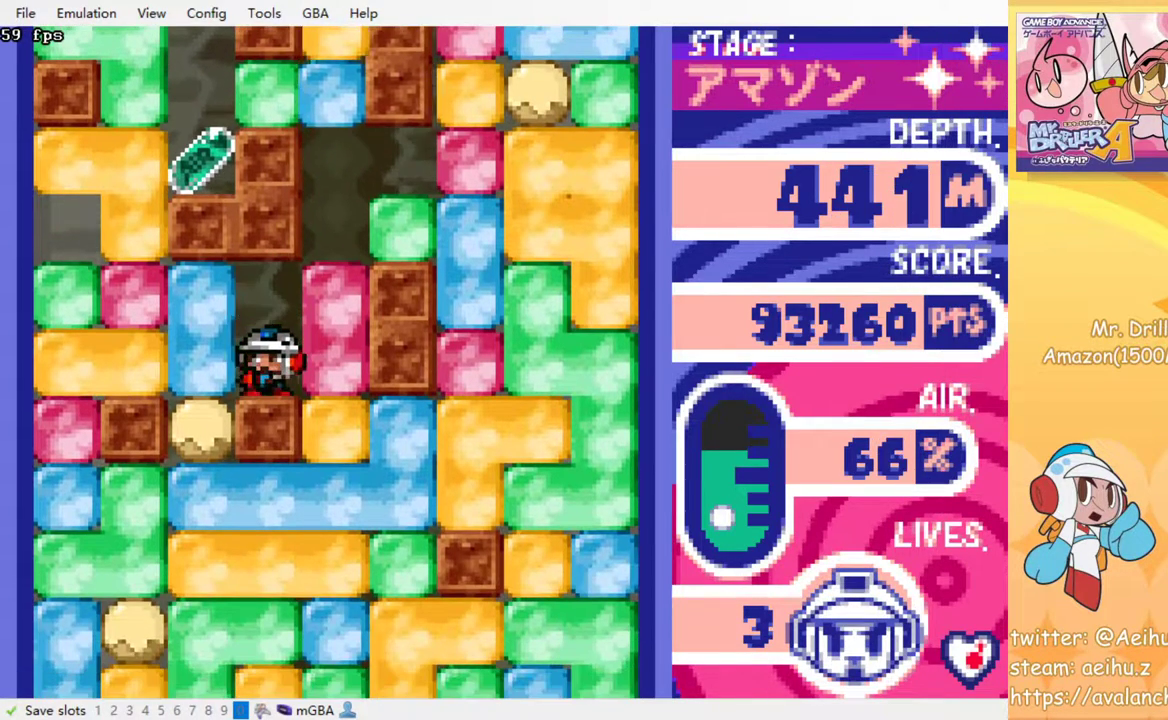
{"buttons": ["SQUARE", "DPAD_DOWN"], "events": [[67, "SQUARE", "down"], [200, "SQUARE", "up"], [350, "DPAD_DOWN", "down"], [383, "DPAD_LEFT", "up"], [433, "SQUARE", "down"]]}
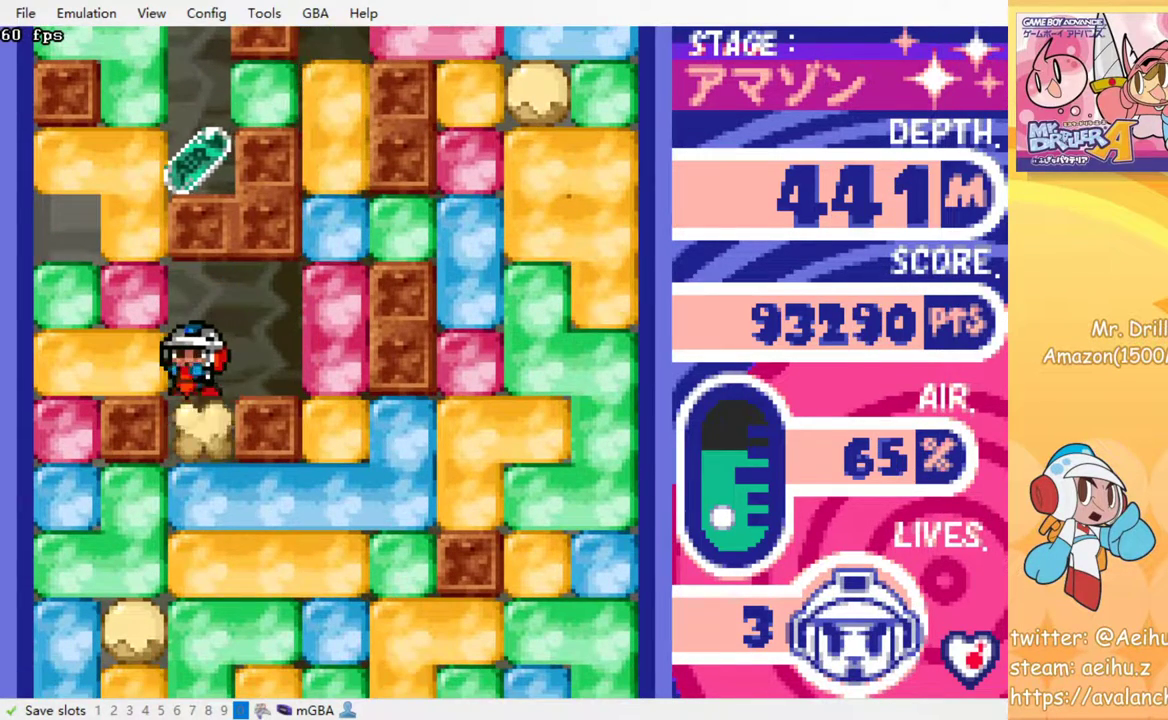
{"buttons": [], "events": [[67, "SQUARE", "up"], [233, "SQUARE", "down"], [267, "DPAD_DOWN", "up"], [350, "SQUARE", "up"]]}
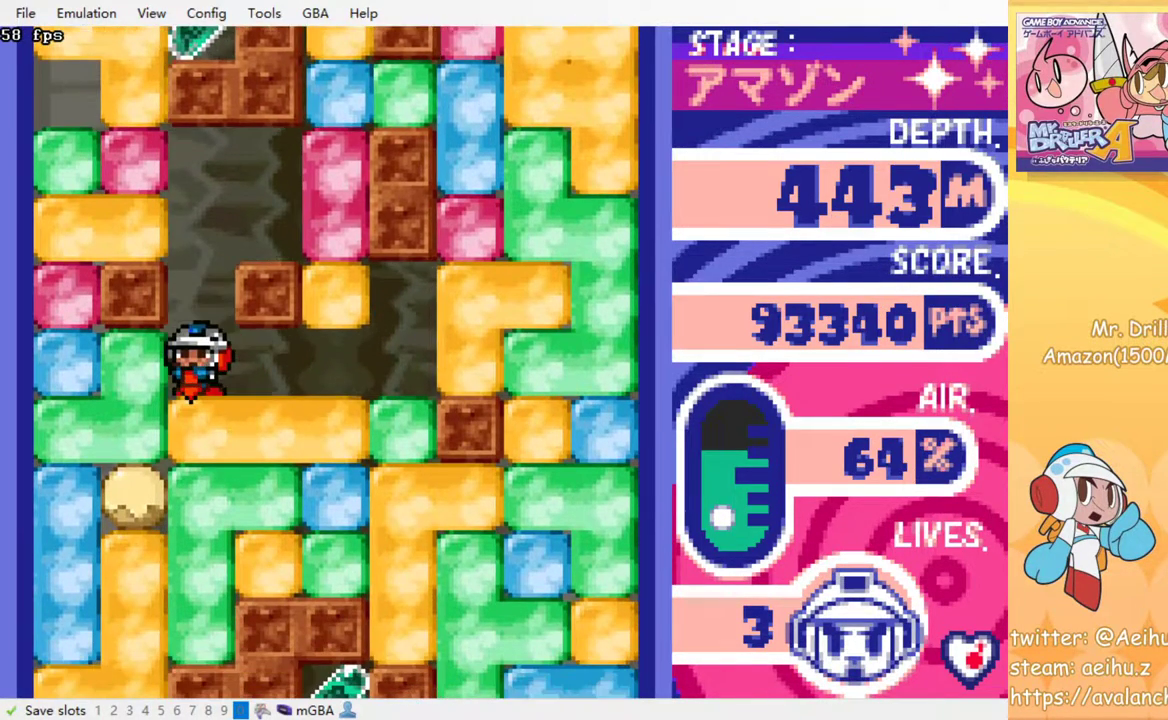
{"buttons": [], "events": [[67, "SQUARE", "down"], [200, "SQUARE", "up"]]}
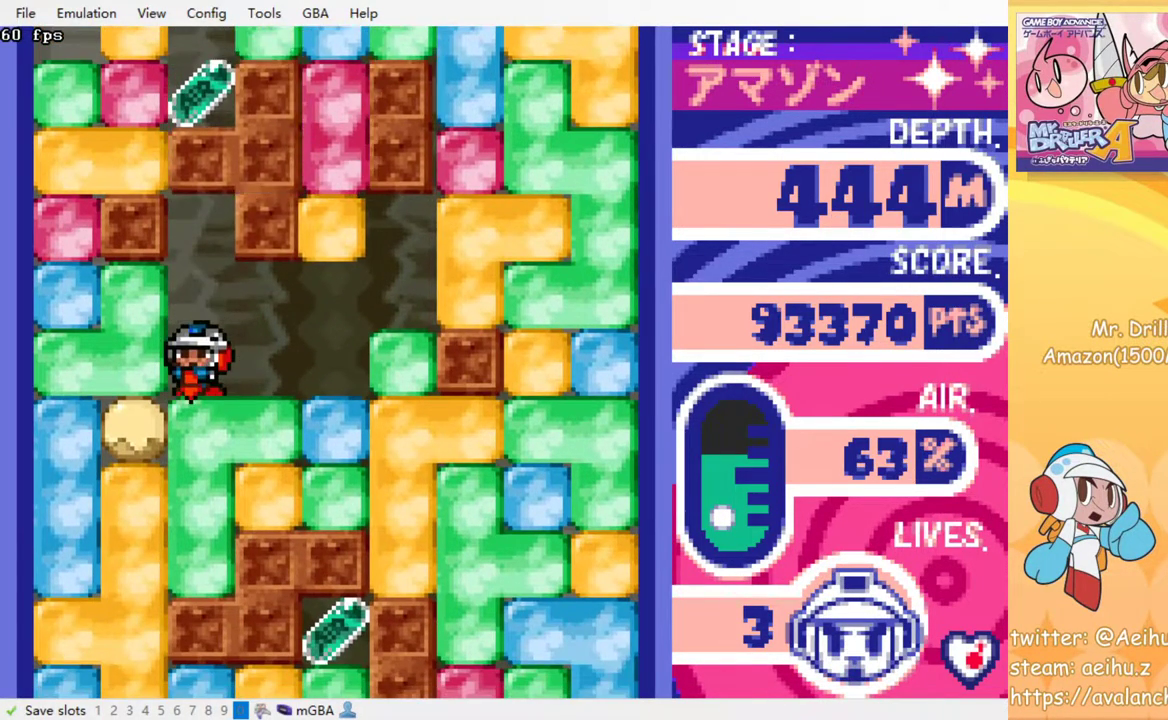
{"buttons": [], "events": [[33, "SQUARE", "down"], [167, "SQUARE", "up"]]}
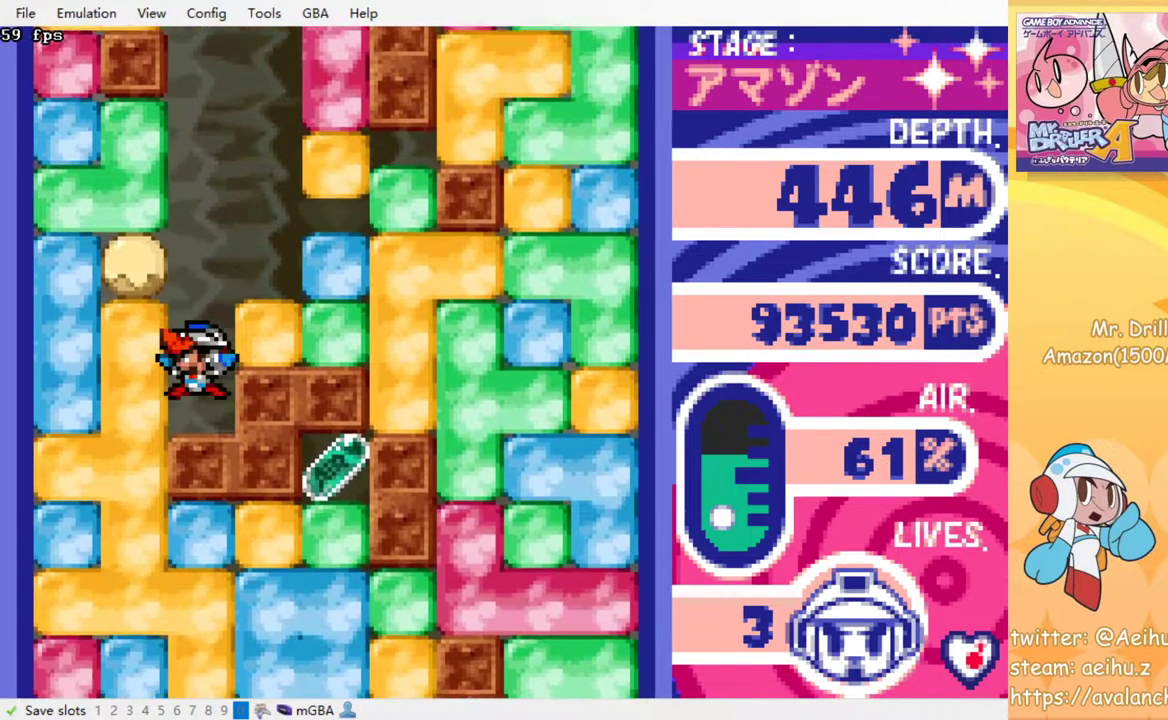
{"buttons": [], "events": []}
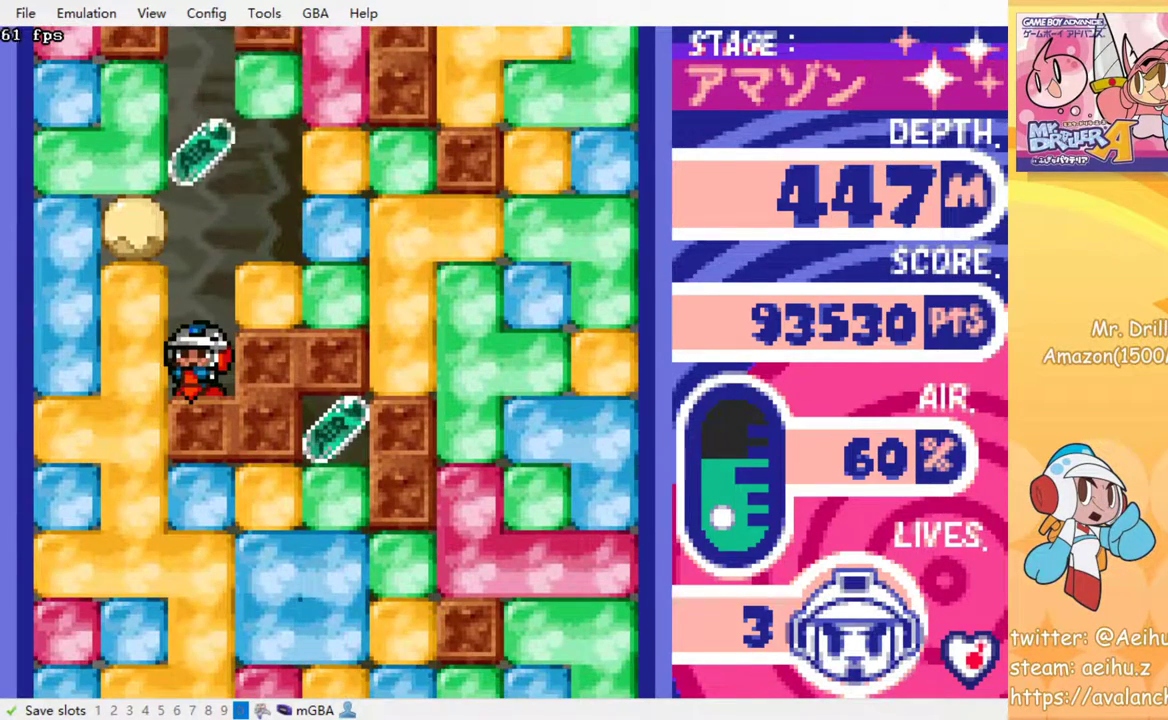
{"buttons": [], "events": []}